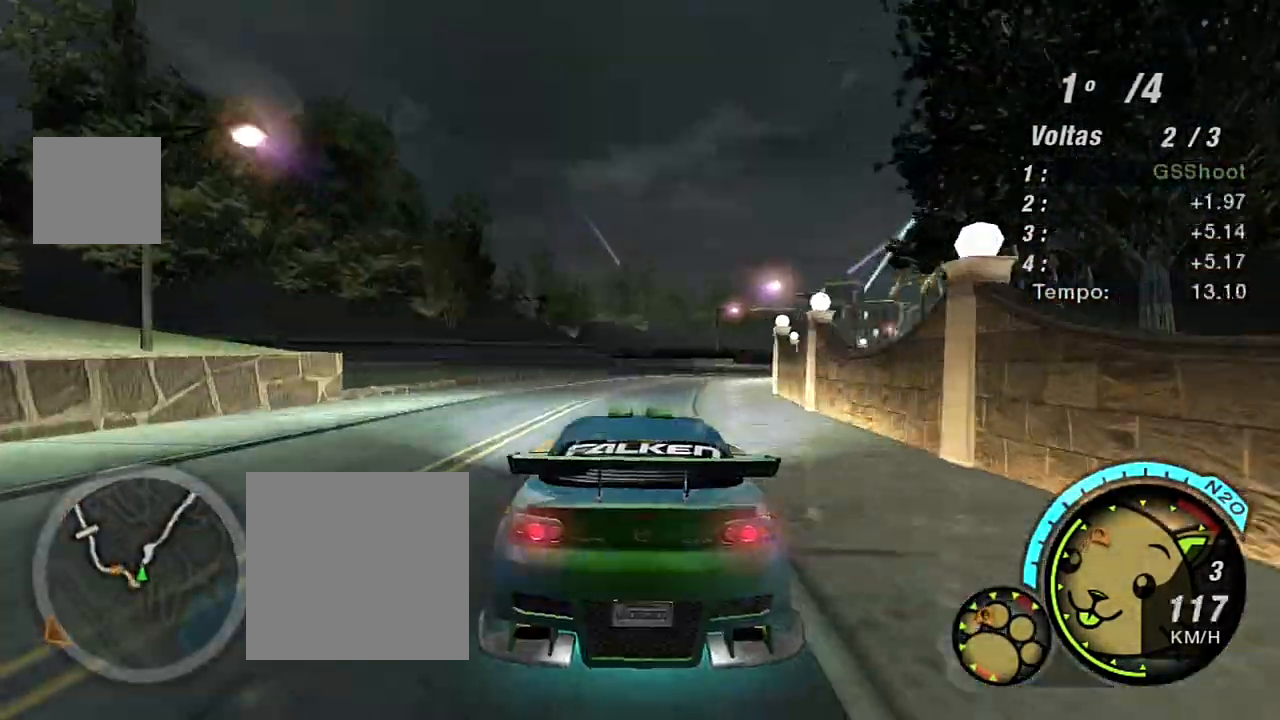
Gameplay with a controller (Xbox layout); each line is a JSON object with the inputs held at the frame after it. "events" lists button and stick changes between this image and that frame as [ms after this image, input, new state], when the widget could be followed in between.
{"buttons": ["R2"], "left_stick": "center", "right_stick": "center", "events": [[133, "left_stick", "up-right"], [500, "left_stick", "center"]]}
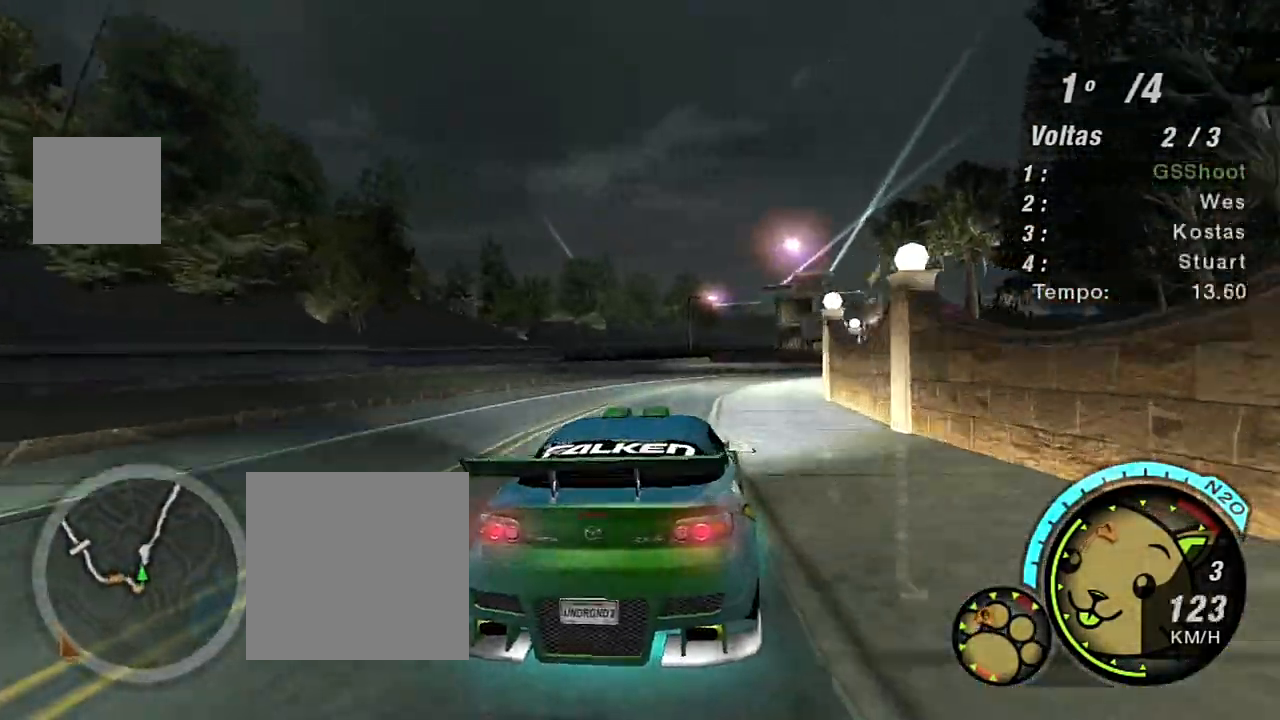
{"buttons": ["R2"], "left_stick": "center", "right_stick": "center", "events": [[234, "left_stick", "up"], [501, "left_stick", "center"]]}
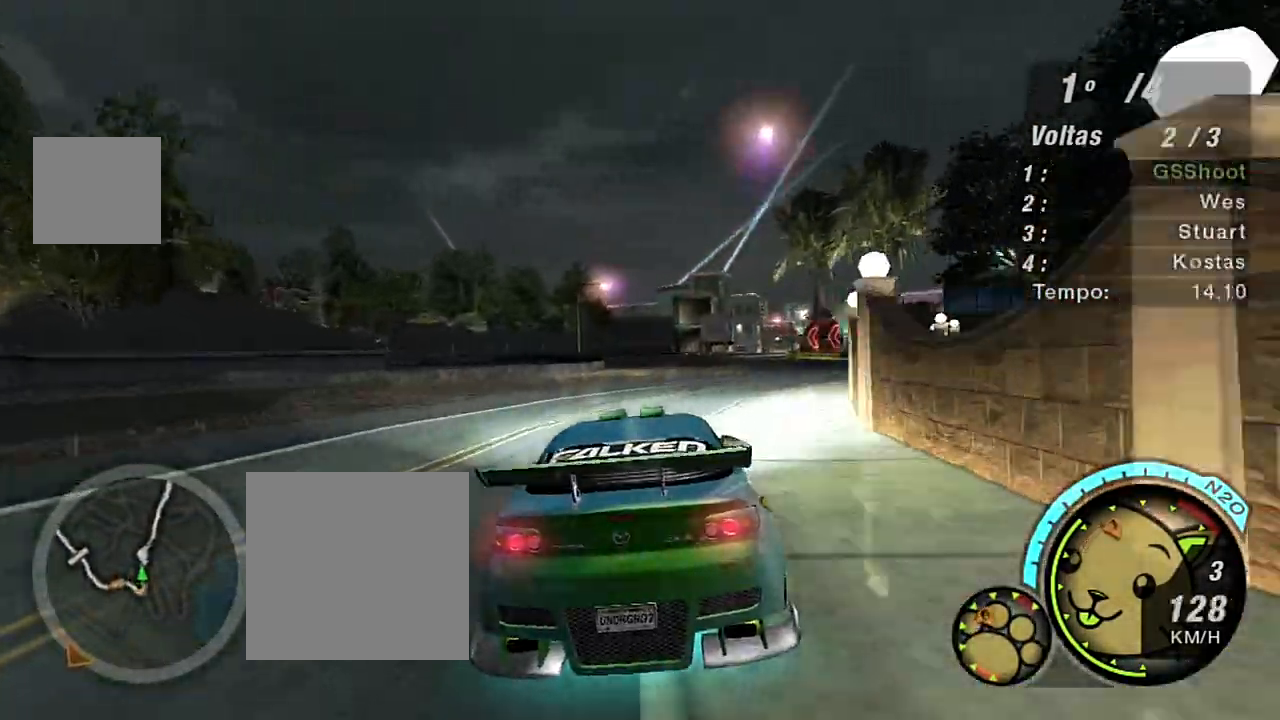
{"buttons": ["R2"], "left_stick": "up-right", "right_stick": "center", "events": [[133, "left_stick", "right"], [233, "left_stick", "up-right"]]}
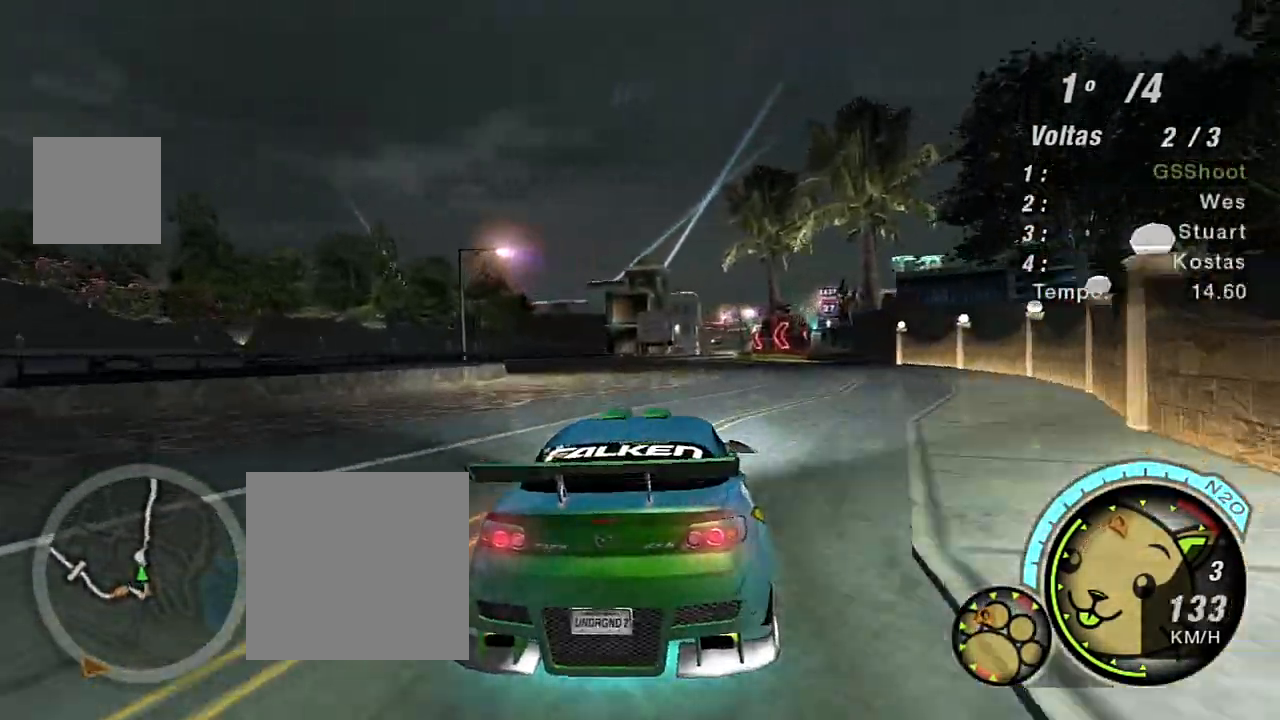
{"buttons": ["R2"], "left_stick": "left", "right_stick": "center", "events": [[67, "left_stick", "up"], [234, "left_stick", "center"], [400, "left_stick", "left"]]}
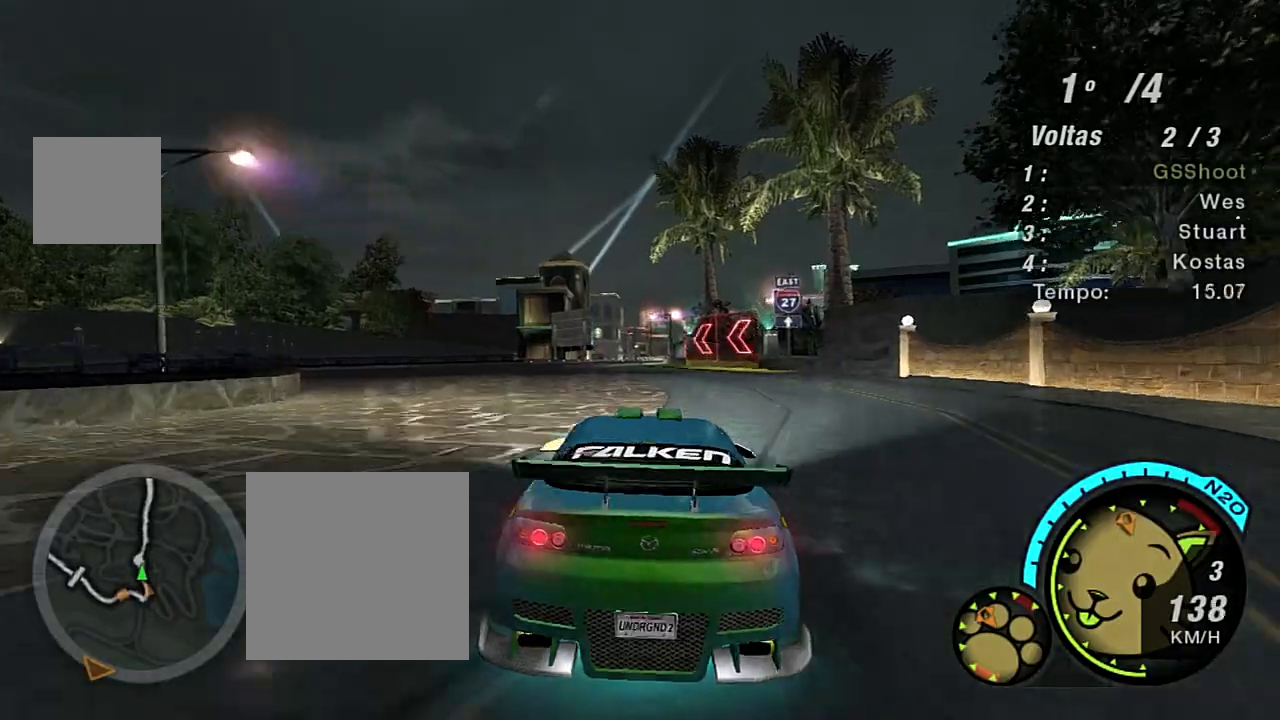
{"buttons": ["R2"], "left_stick": "up", "right_stick": "center", "events": [[67, "left_stick", "up"], [134, "left_stick", "center"], [401, "left_stick", "up"]]}
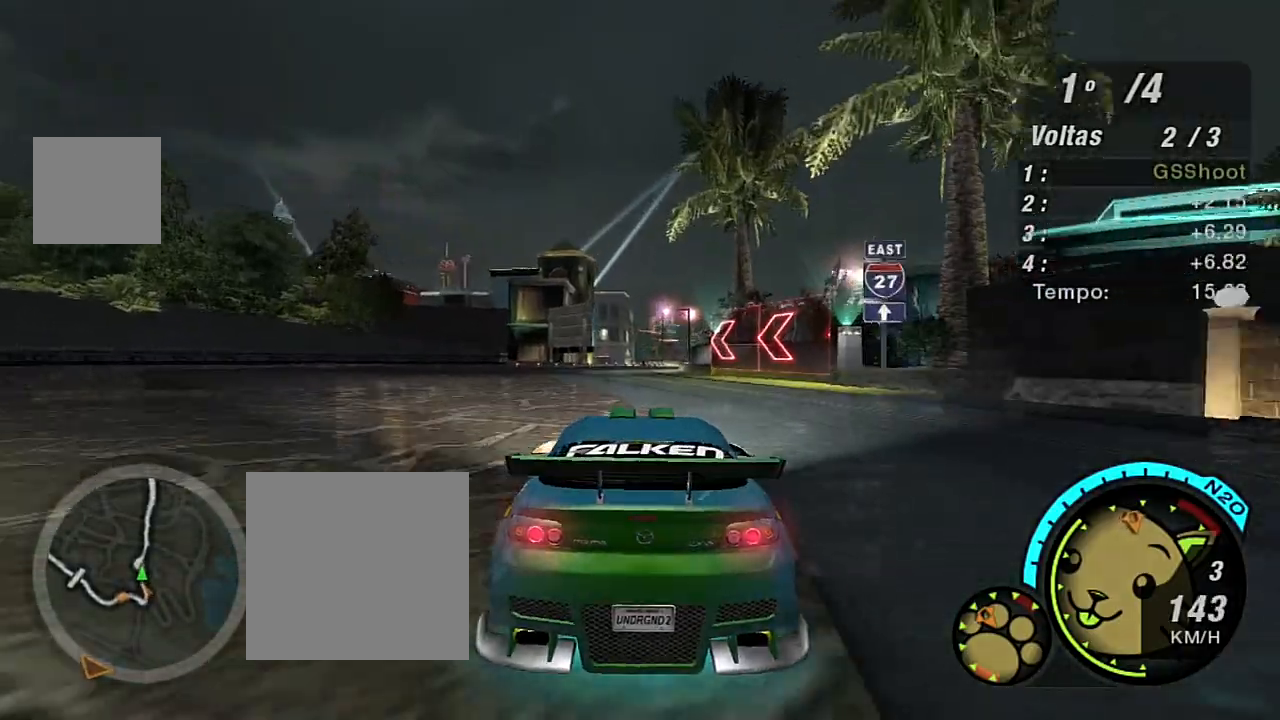
{"buttons": ["R2"], "left_stick": "center", "right_stick": "center", "events": [[167, "left_stick", "center"], [367, "left_stick", "up-left"], [433, "left_stick", "center"]]}
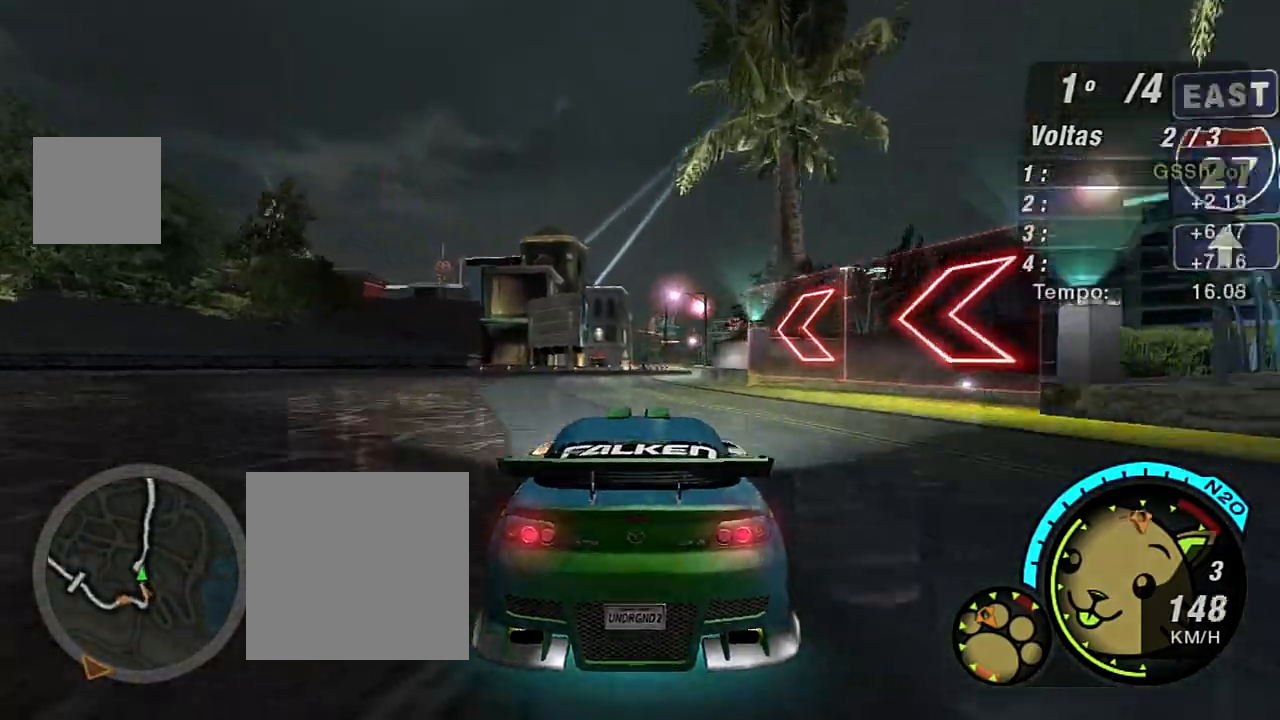
{"buttons": ["R2"], "left_stick": "center", "right_stick": "center", "events": [[134, "left_stick", "up-right"], [367, "left_stick", "center"]]}
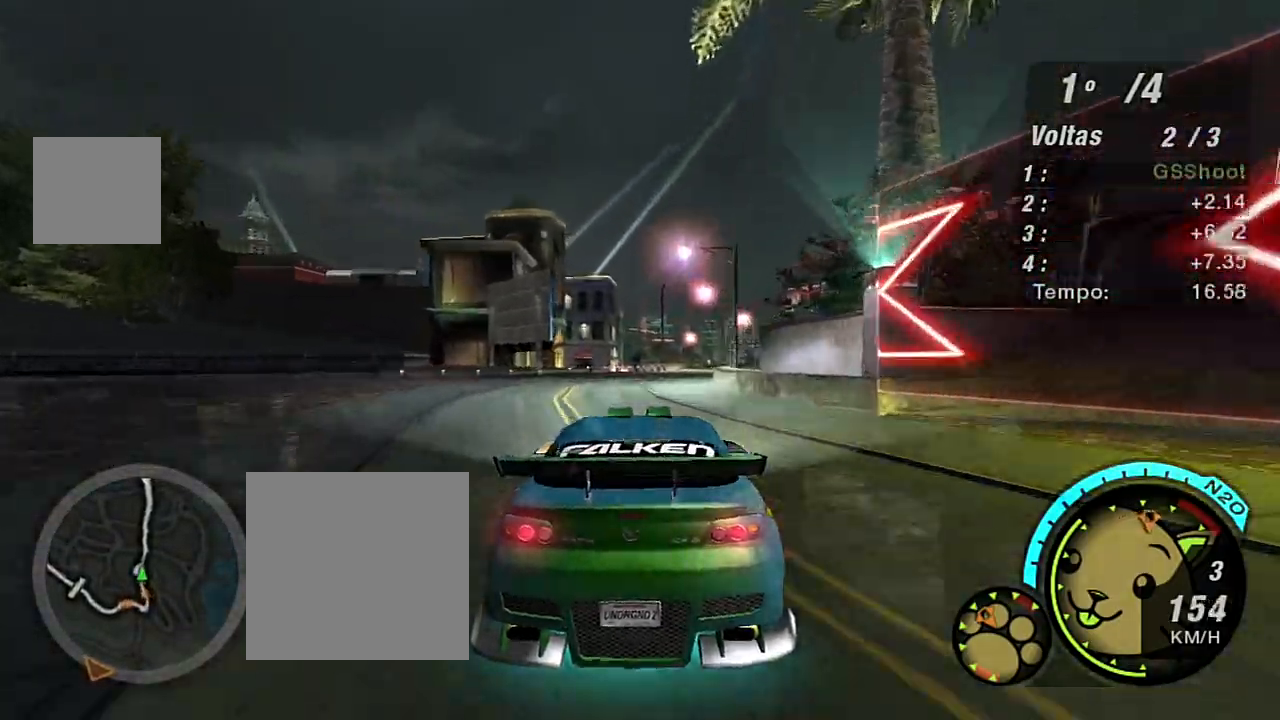
{"buttons": ["R2"], "left_stick": "center", "right_stick": "center", "events": [[233, "left_stick", "up-right"], [467, "left_stick", "center"]]}
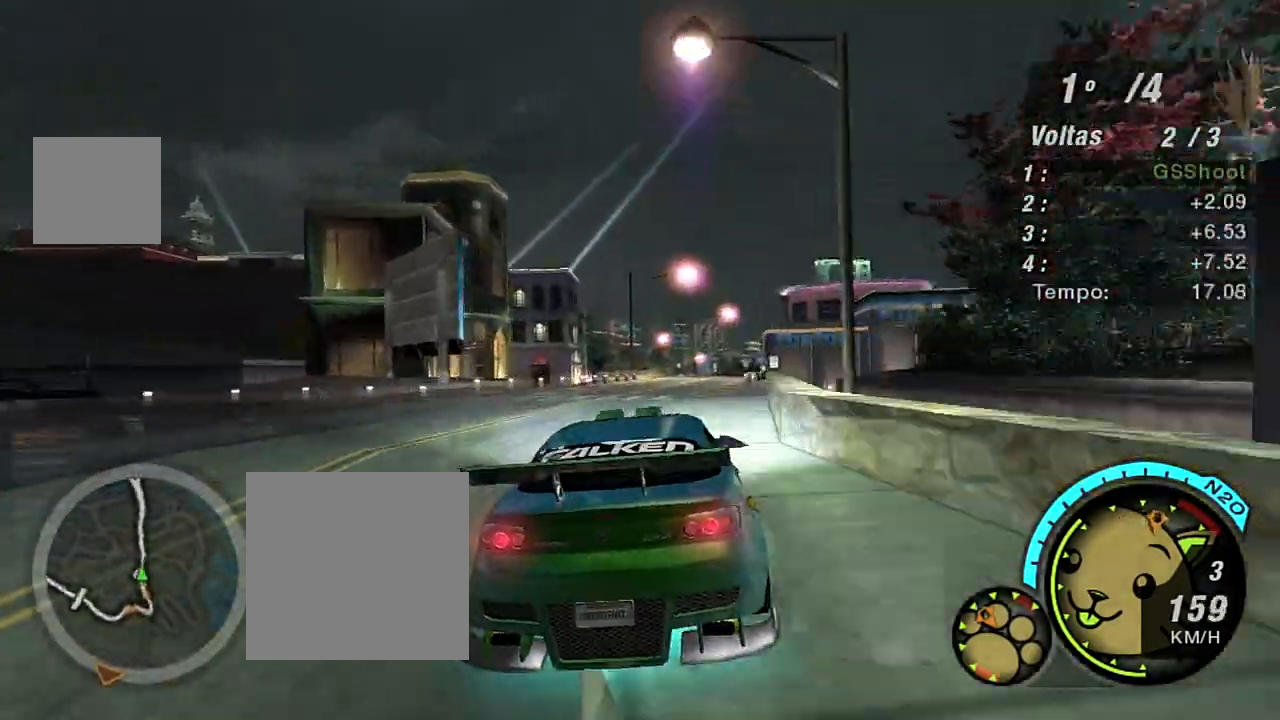
{"buttons": ["R2"], "left_stick": "center", "right_stick": "center", "events": [[167, "left_stick", "up-right"], [367, "left_stick", "center"]]}
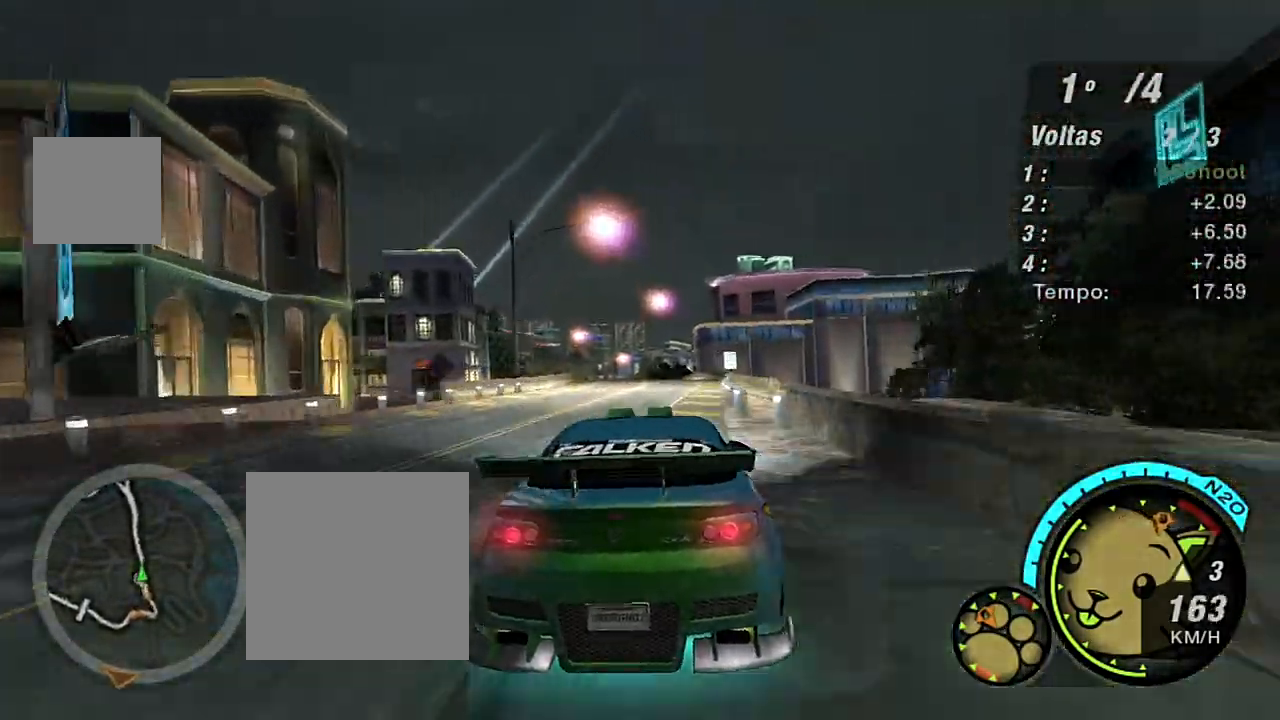
{"buttons": ["R2"], "left_stick": "center", "right_stick": "center", "events": [[100, "left_stick", "up-left"], [267, "left_stick", "center"]]}
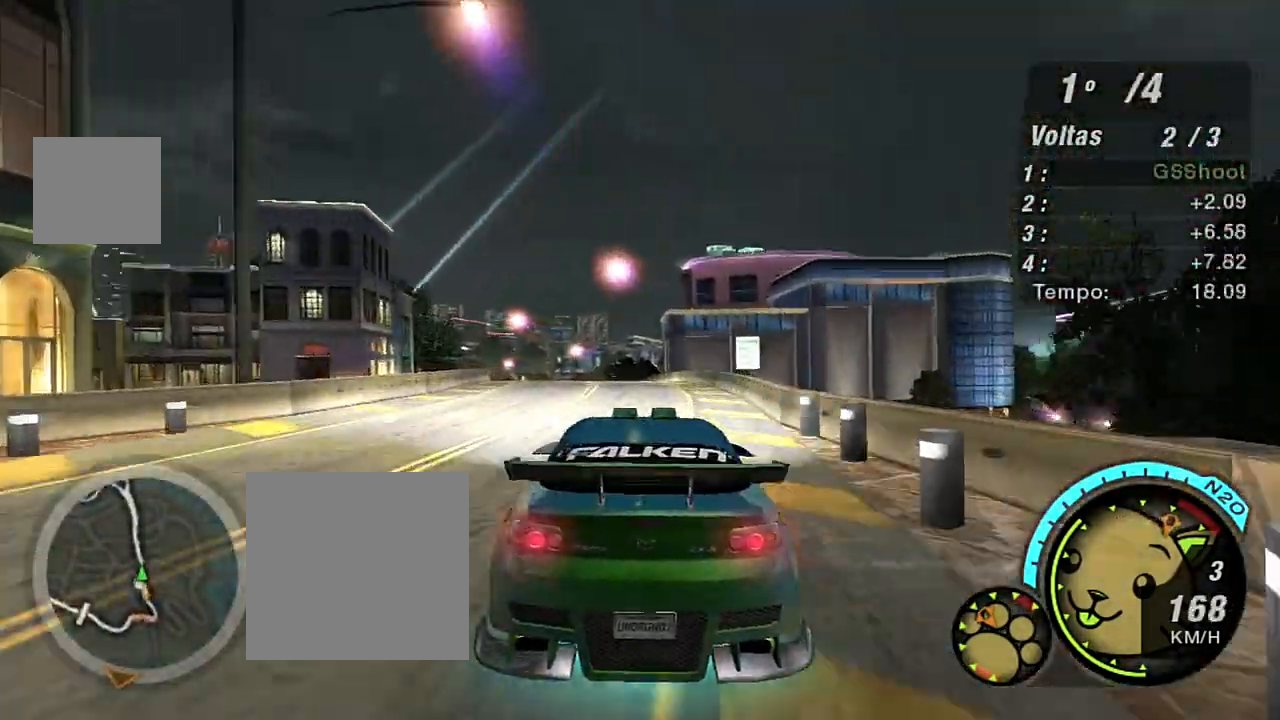
{"buttons": ["R2"], "left_stick": "center", "right_stick": "center", "events": [[34, "left_stick", "up-right"], [134, "left_stick", "center"], [200, "left_stick", "left"], [267, "R1", "down"], [367, "left_stick", "center"], [401, "R1", "up"]]}
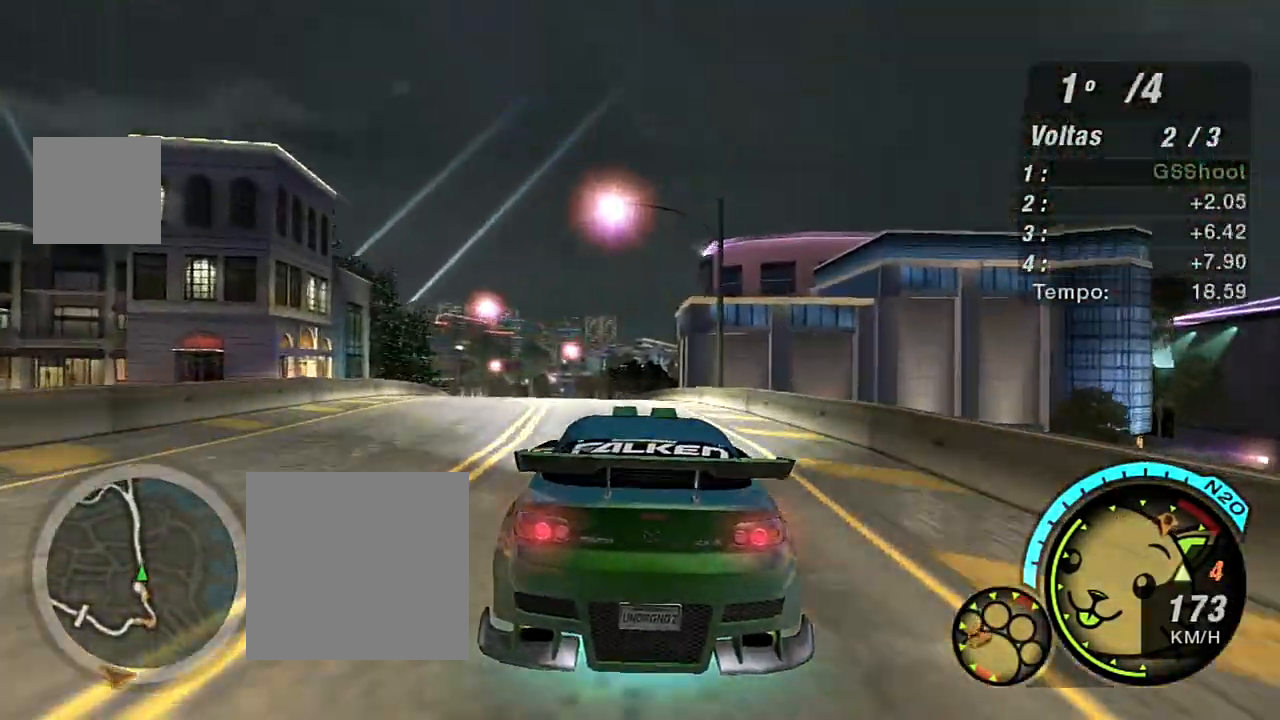
{"buttons": ["R2"], "left_stick": "center", "right_stick": "center", "events": [[66, "left_stick", "up-left"], [500, "left_stick", "center"]]}
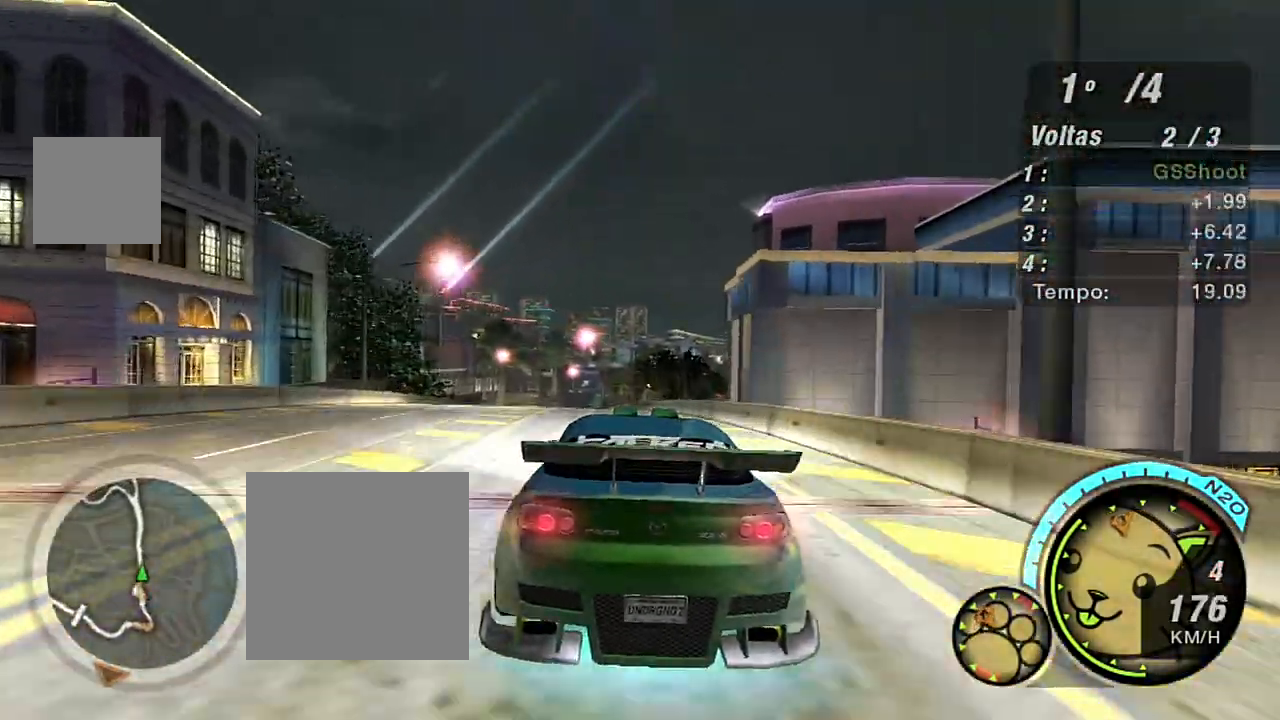
{"buttons": ["R2"], "left_stick": "up-right", "right_stick": "center", "events": [[100, "left_stick", "left"], [167, "left_stick", "up-left"], [334, "left_stick", "center"], [434, "left_stick", "up-right"]]}
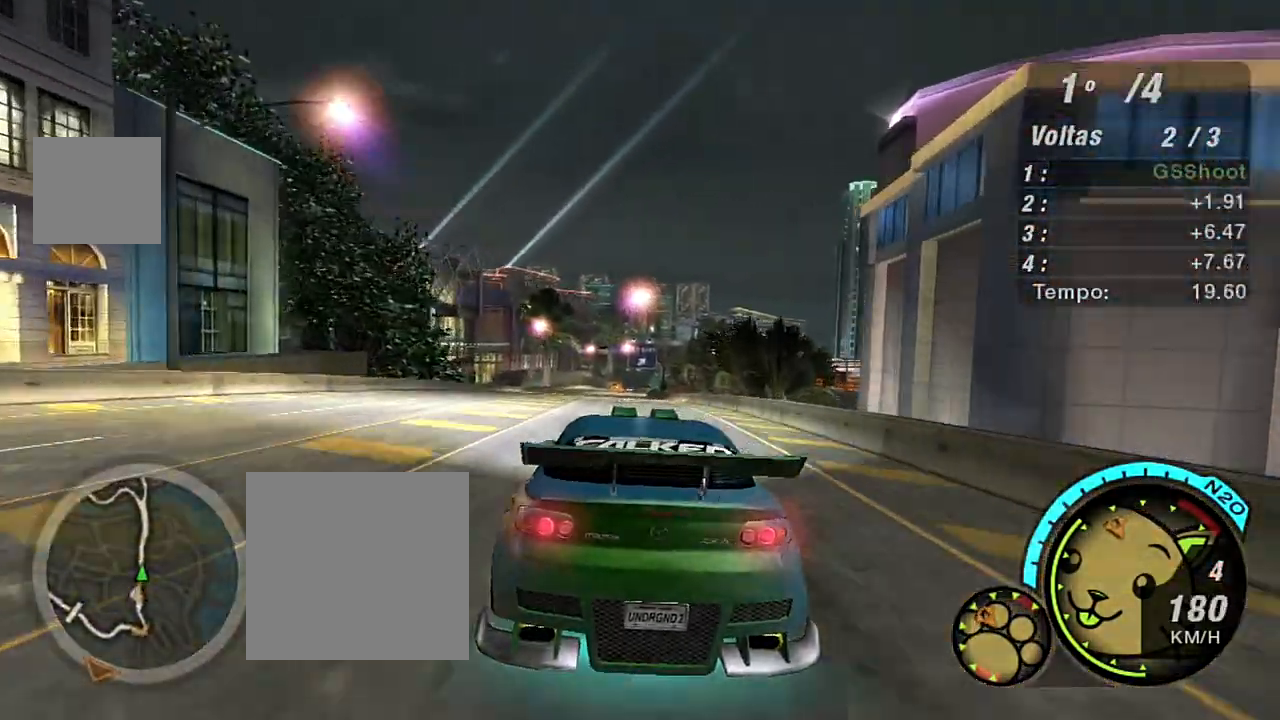
{"buttons": ["R2"], "left_stick": "center", "right_stick": "center", "events": [[133, "left_stick", "center"], [333, "left_stick", "up-right"], [500, "left_stick", "center"]]}
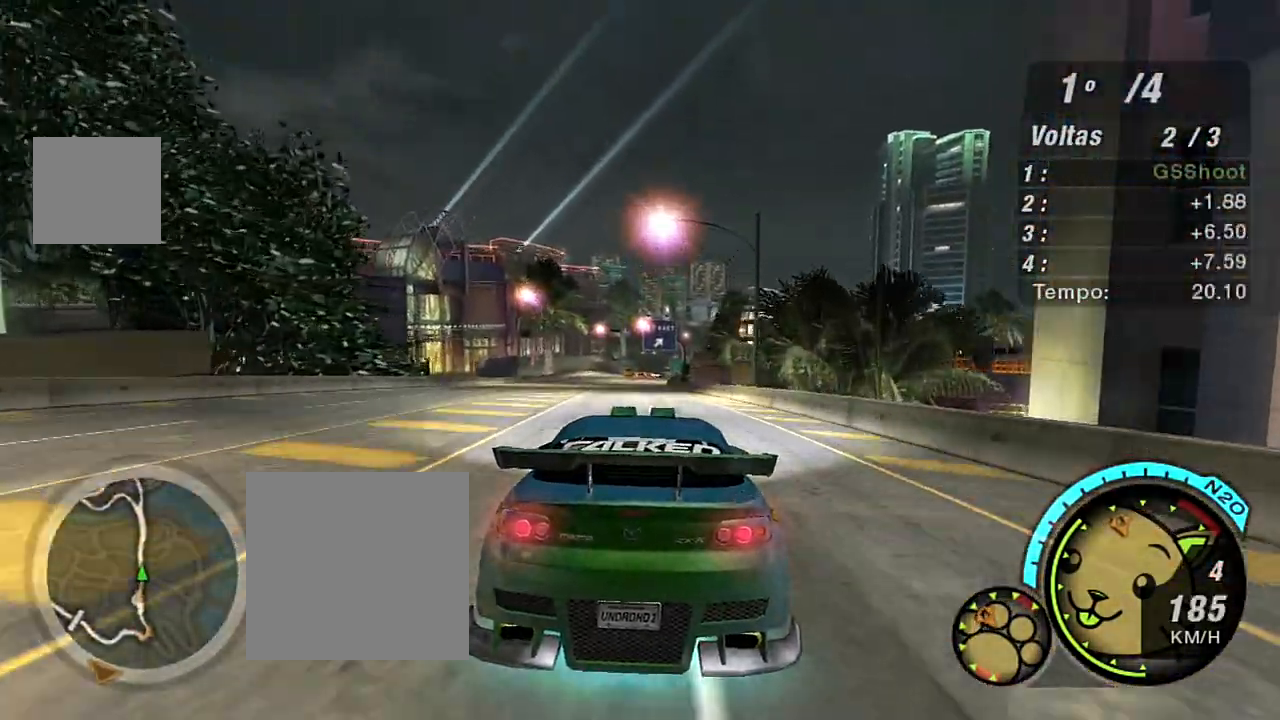
{"buttons": ["R2"], "left_stick": "center", "right_stick": "center", "events": [[167, "left_stick", "up-left"], [401, "left_stick", "center"]]}
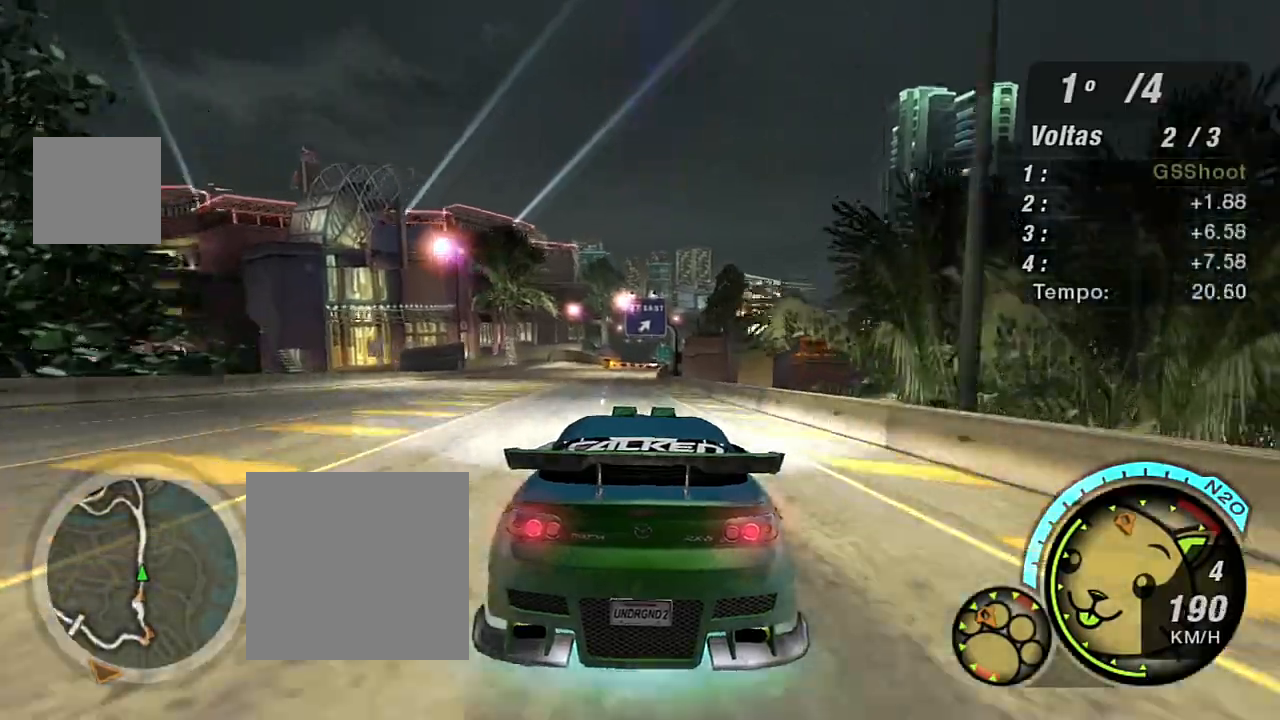
{"buttons": ["R2"], "left_stick": "up-left", "right_stick": "center", "events": [[66, "left_stick", "up-left"], [300, "left_stick", "center"], [433, "left_stick", "up-left"]]}
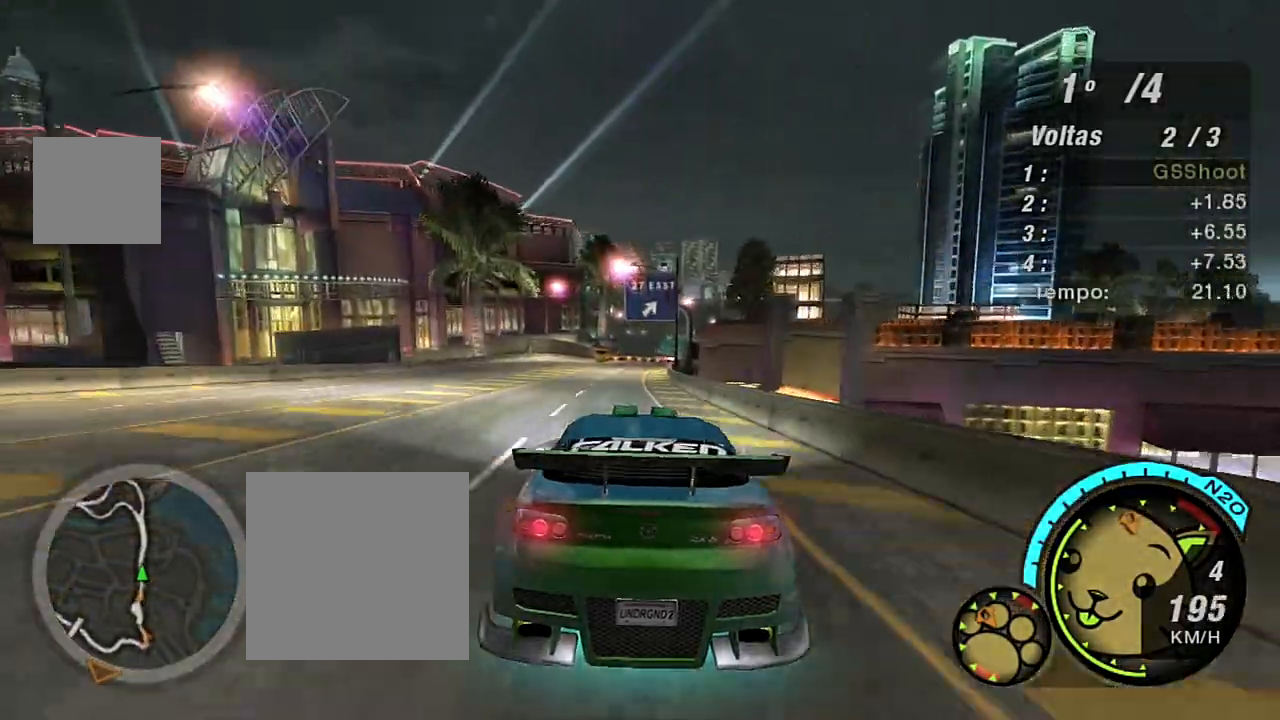
{"buttons": ["R2"], "left_stick": "center", "right_stick": "center", "events": [[67, "left_stick", "up"], [167, "left_stick", "center"]]}
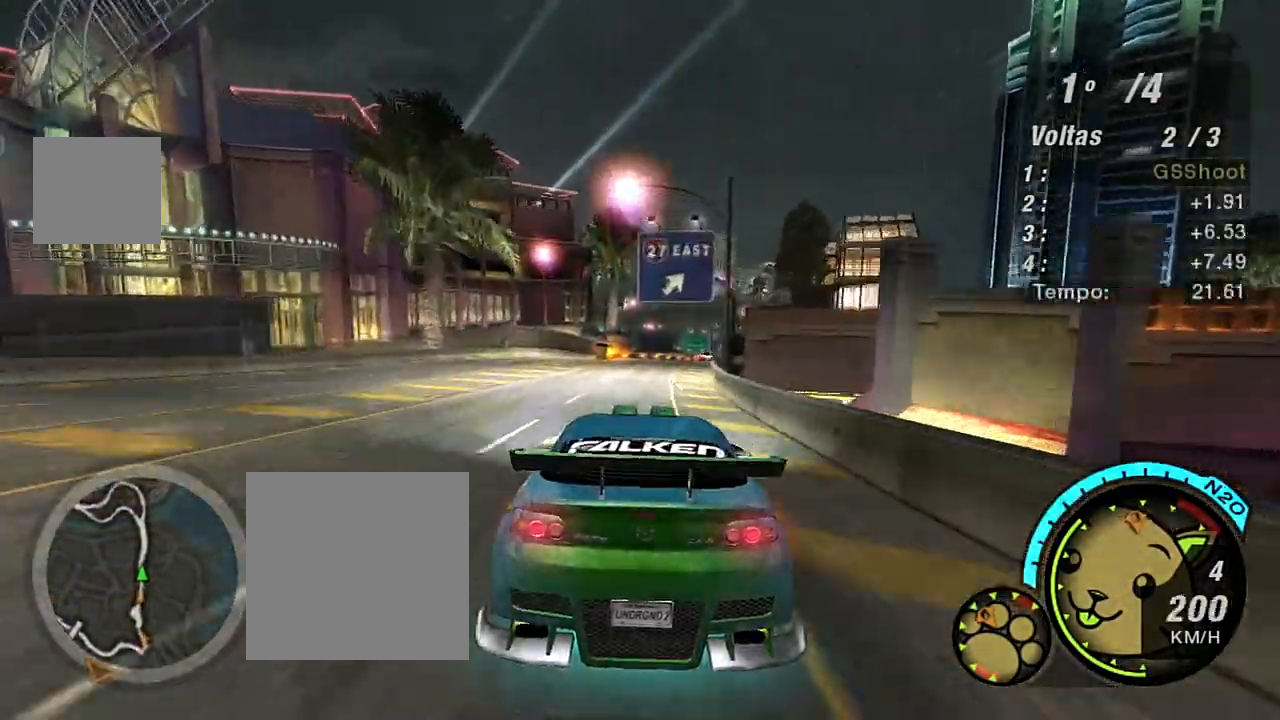
{"buttons": ["R2"], "left_stick": "up-right", "right_stick": "center", "events": [[33, "left_stick", "up-right"]]}
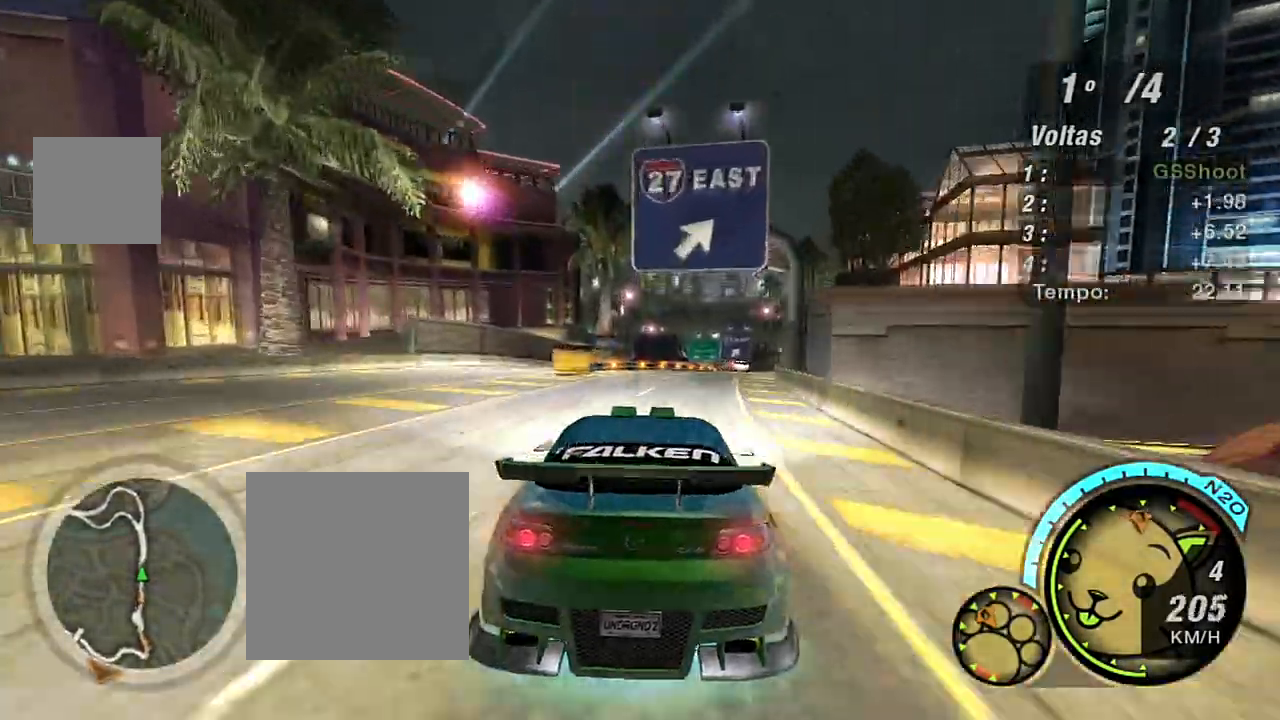
{"buttons": ["R2"], "left_stick": "center", "right_stick": "center", "events": [[501, "left_stick", "center"]]}
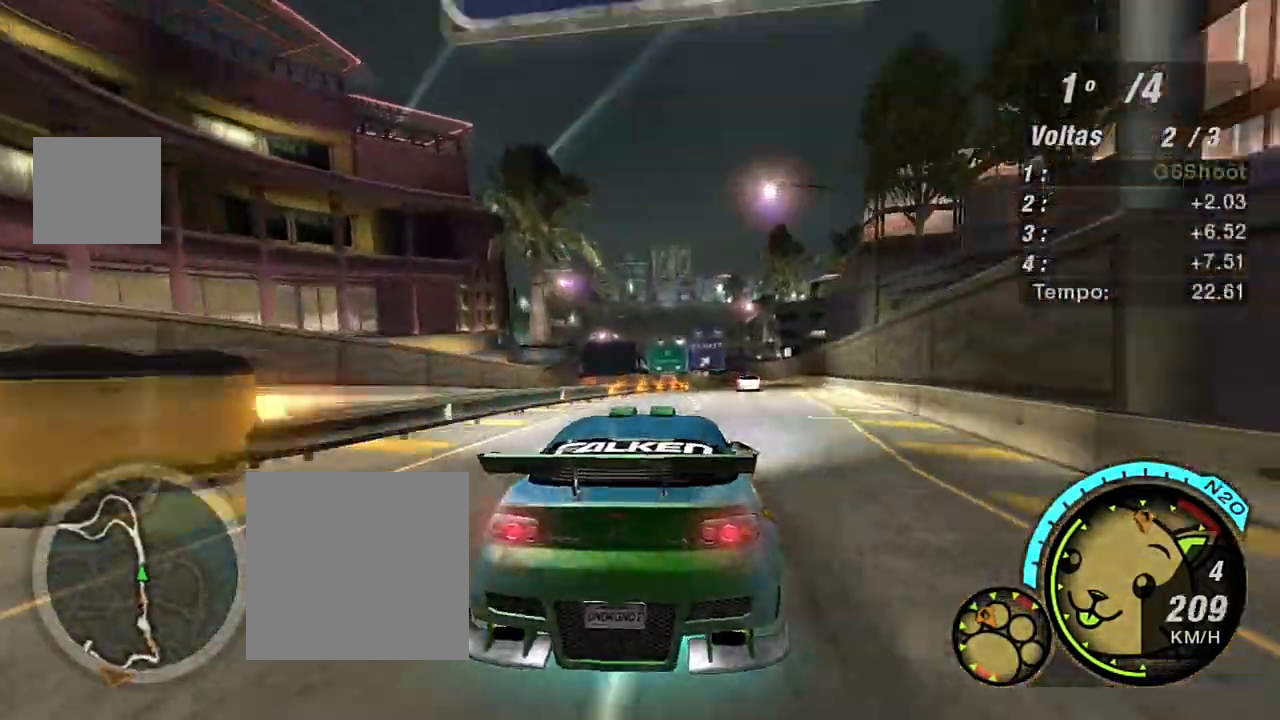
{"buttons": ["R2"], "left_stick": "right", "right_stick": "center", "events": [[66, "left_stick", "right"], [133, "left_stick", "up-right"], [267, "left_stick", "center"], [500, "left_stick", "right"]]}
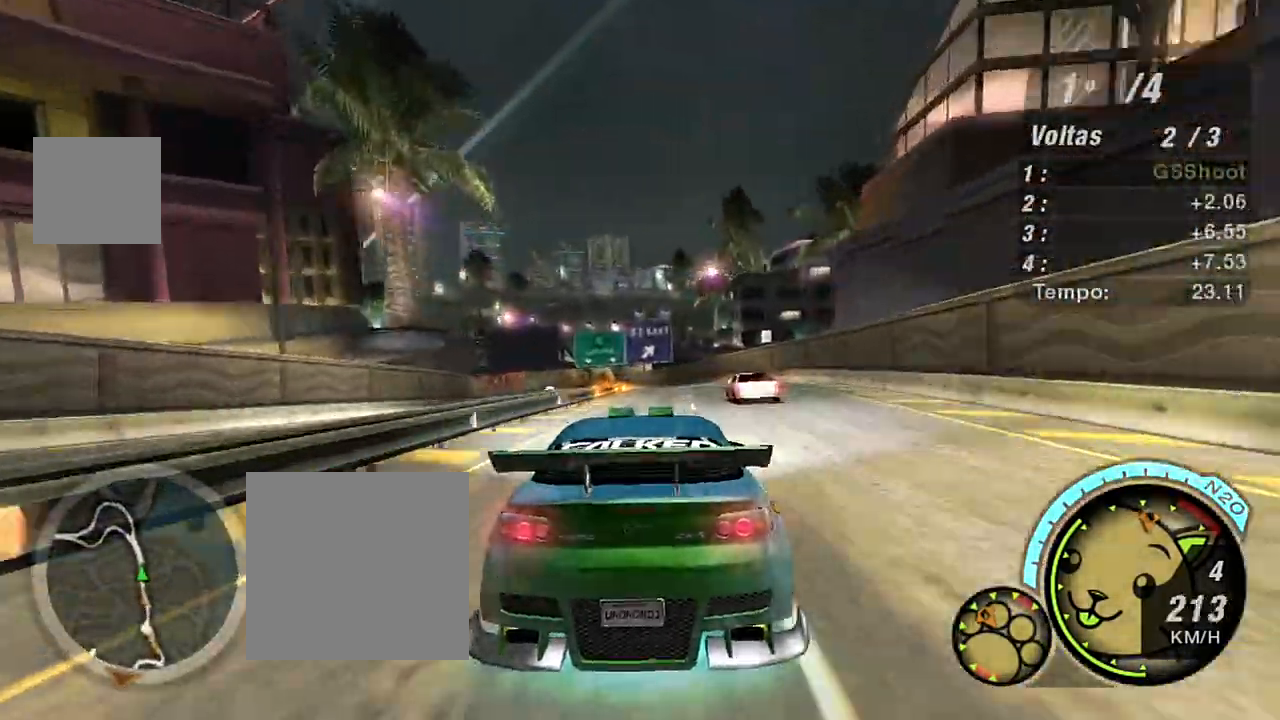
{"buttons": ["R2"], "left_stick": "left", "right_stick": "center", "events": [[167, "left_stick", "up"], [267, "left_stick", "center"], [334, "left_stick", "left"]]}
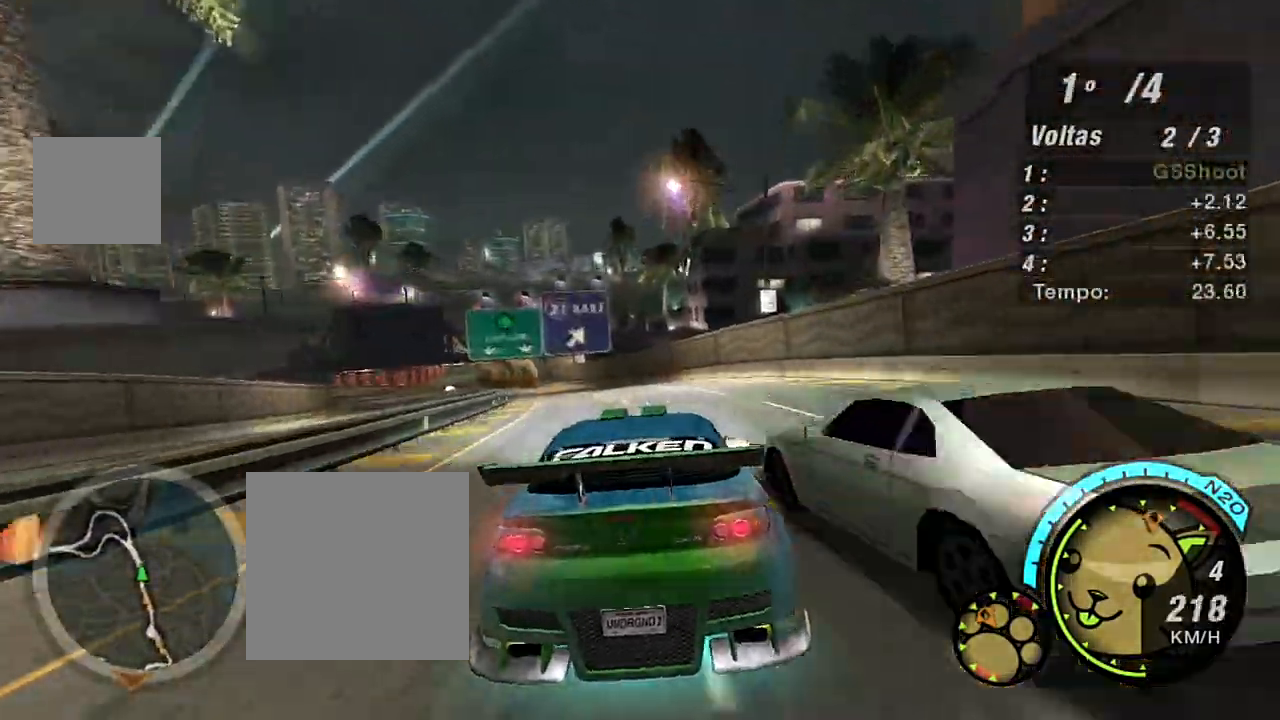
{"buttons": ["R2"], "left_stick": "left", "right_stick": "center", "events": [[100, "left_stick", "center"], [333, "left_stick", "left"]]}
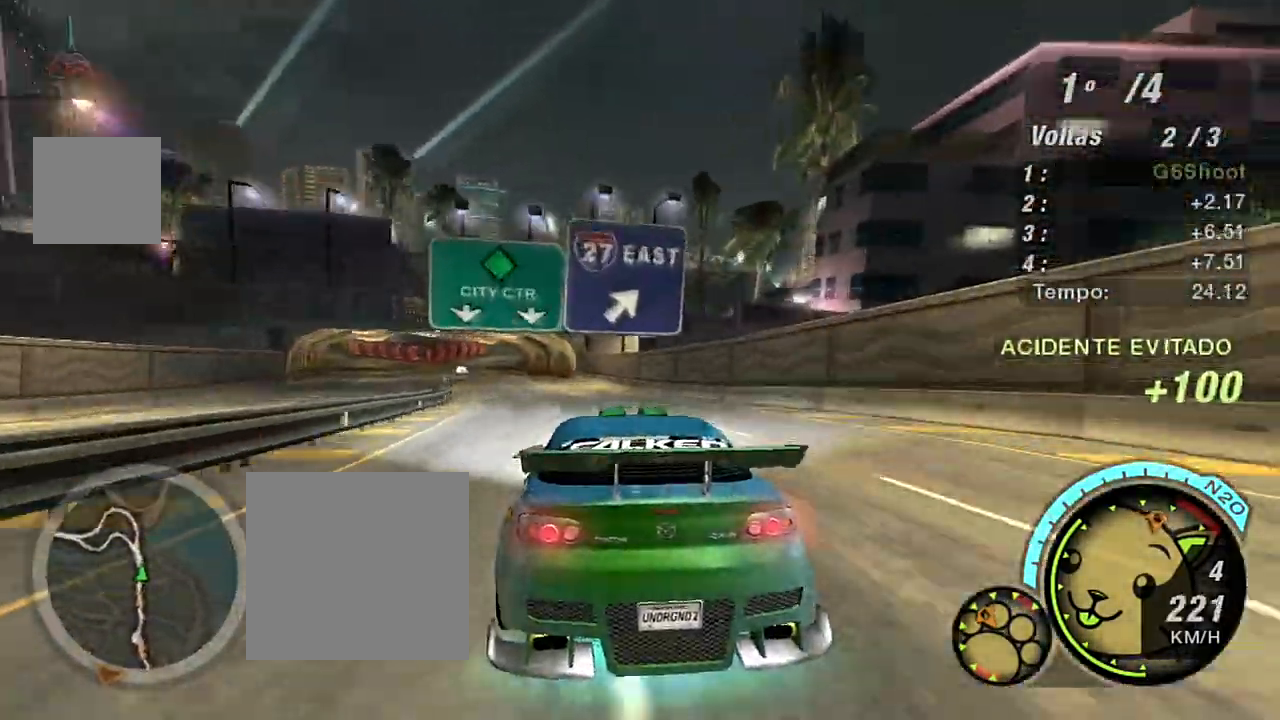
{"buttons": ["R2"], "left_stick": "left", "right_stick": "center", "events": [[134, "left_stick", "center"], [434, "left_stick", "left"]]}
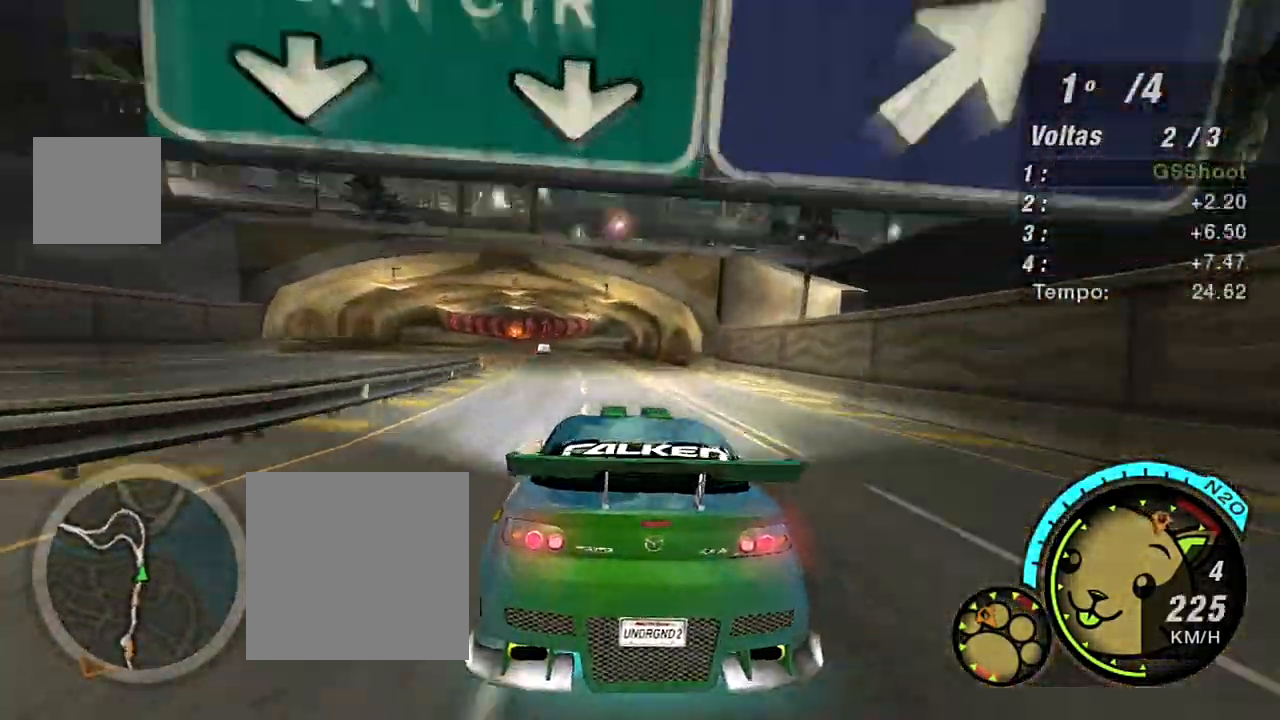
{"buttons": ["R2"], "left_stick": "left", "right_stick": "center", "events": [[233, "left_stick", "center"], [333, "left_stick", "left"]]}
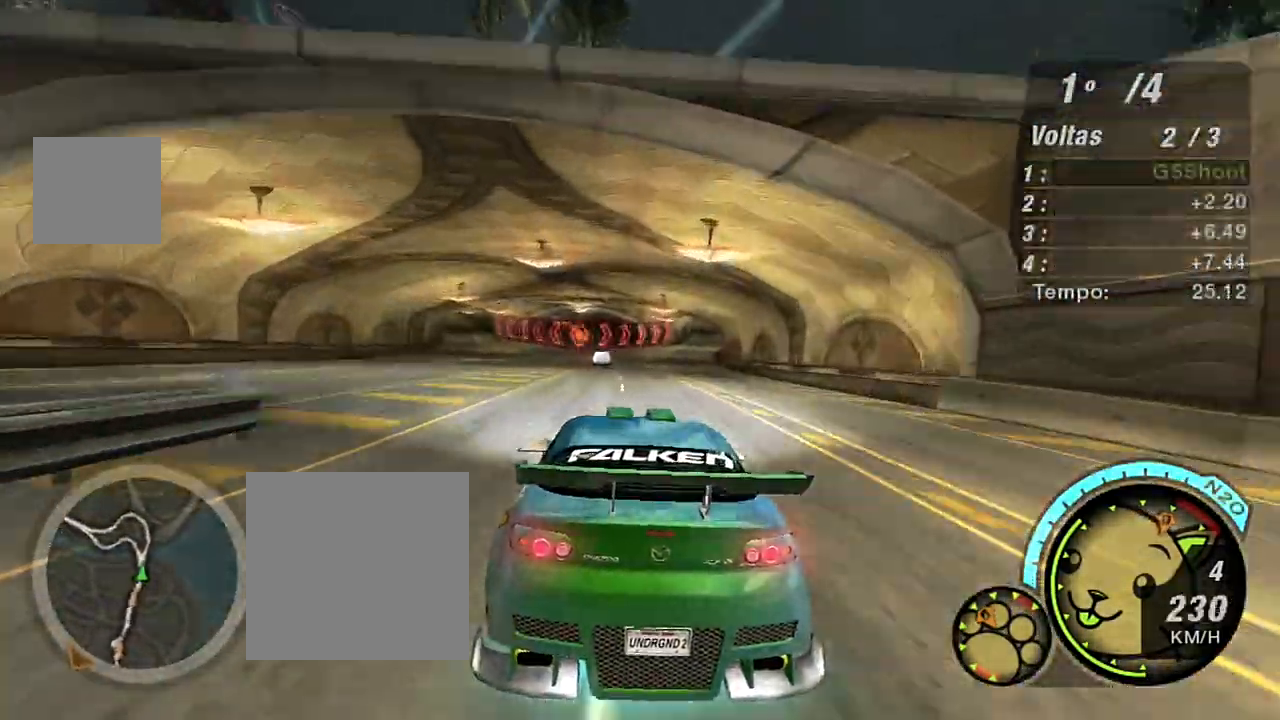
{"buttons": ["R2"], "left_stick": "left", "right_stick": "center", "events": [[200, "left_stick", "center"], [300, "R1", "down"], [367, "left_stick", "left"], [434, "R1", "up"]]}
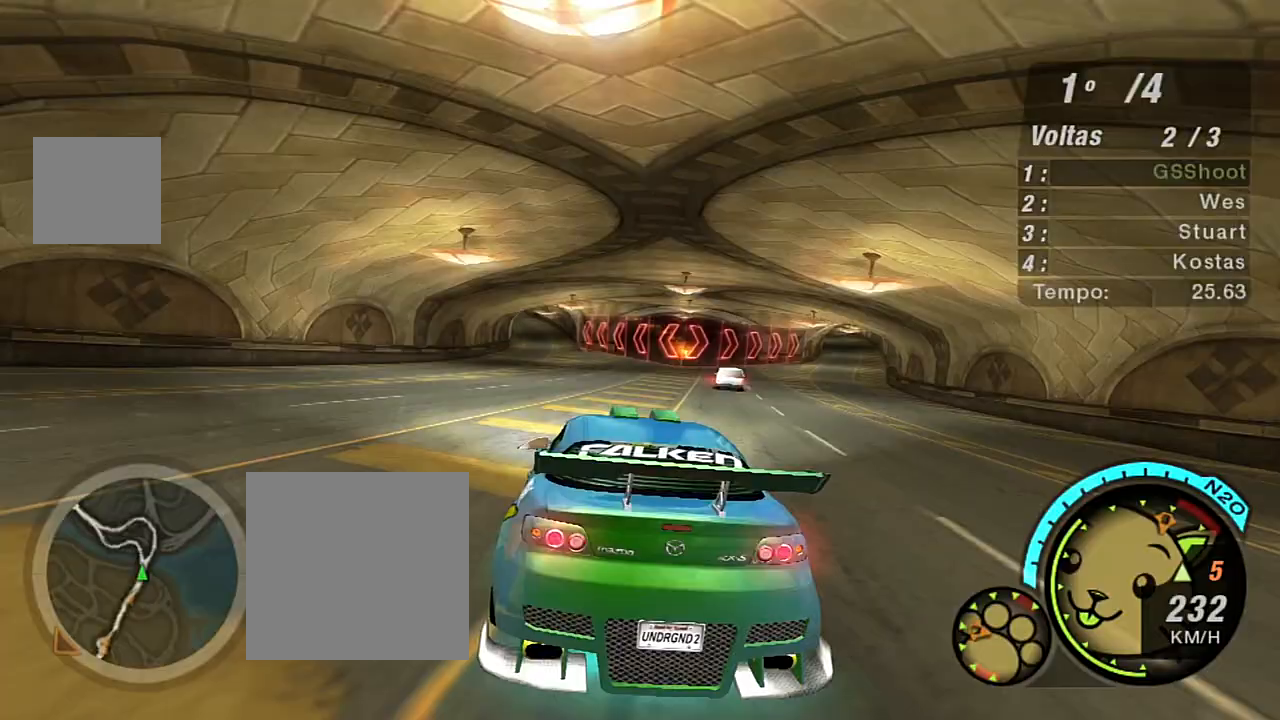
{"buttons": ["R2"], "left_stick": "center", "right_stick": "center", "events": [[33, "left_stick", "center"], [133, "left_stick", "left"], [300, "left_stick", "center"]]}
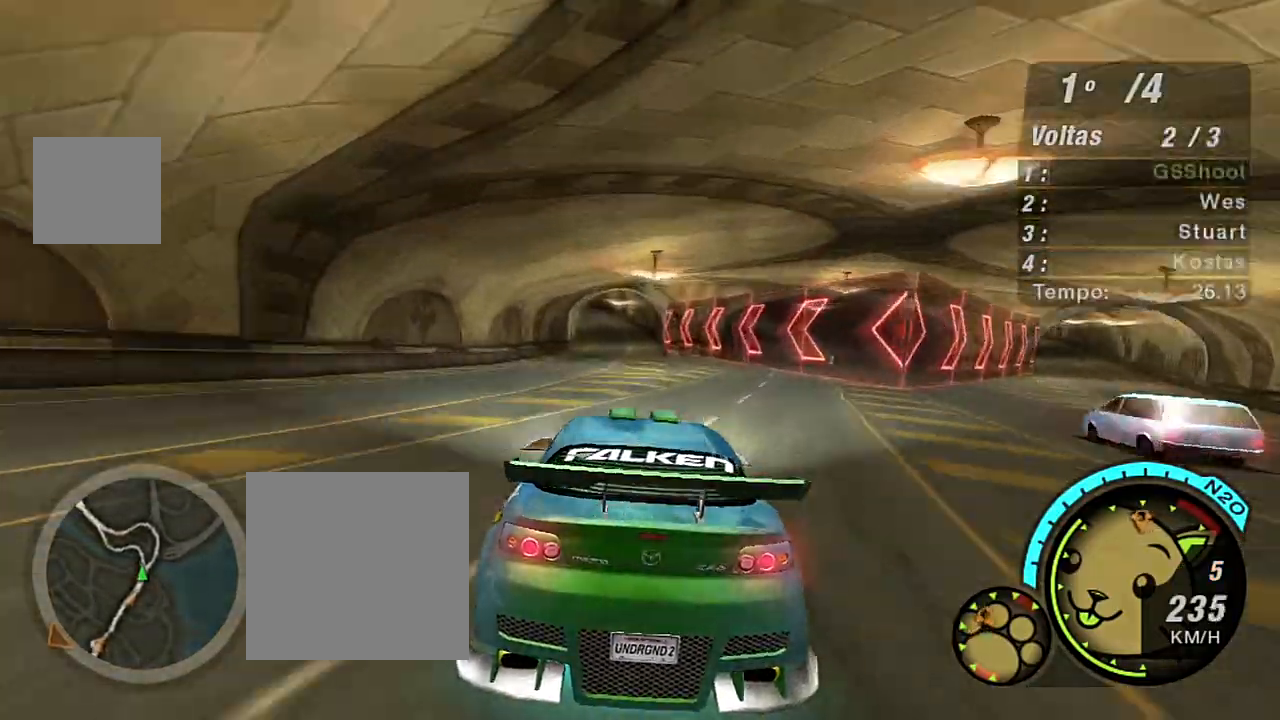
{"buttons": ["R2"], "left_stick": "left", "right_stick": "center", "events": [[467, "left_stick", "left"]]}
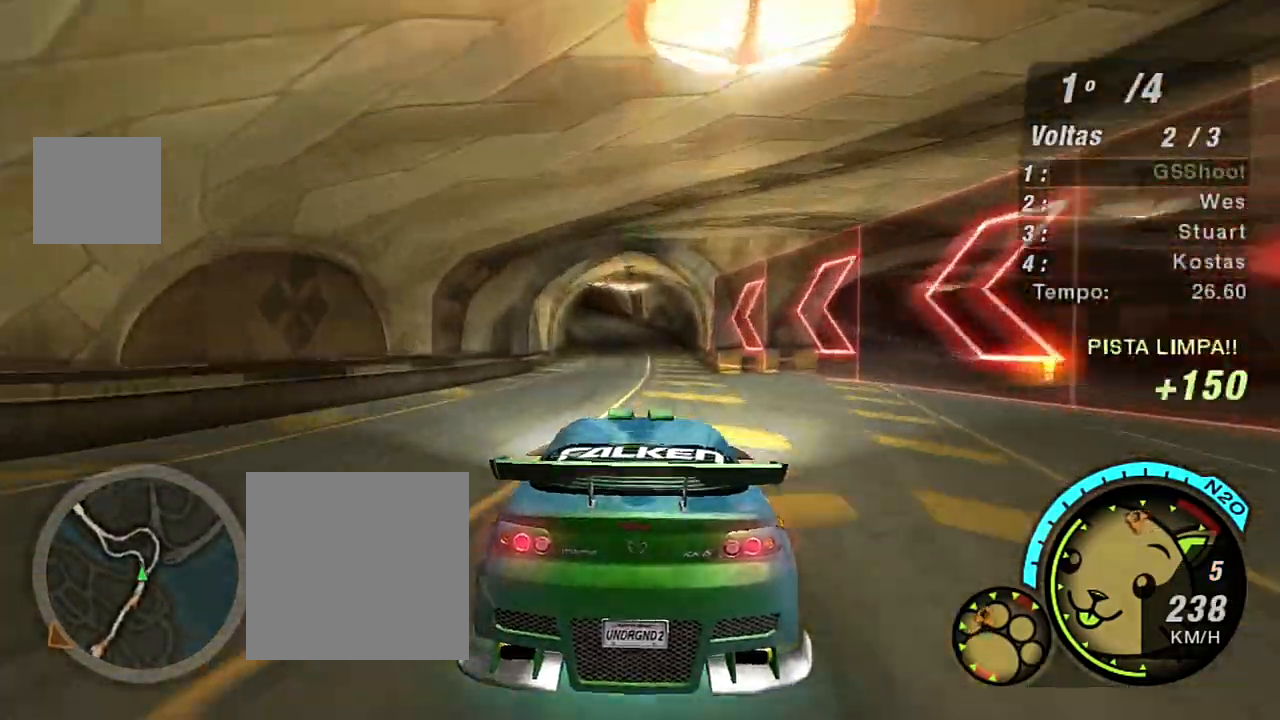
{"buttons": ["L2"], "left_stick": "center", "right_stick": "center", "events": [[233, "L2", "down"], [267, "R2", "up"], [267, "left_stick", "center"]]}
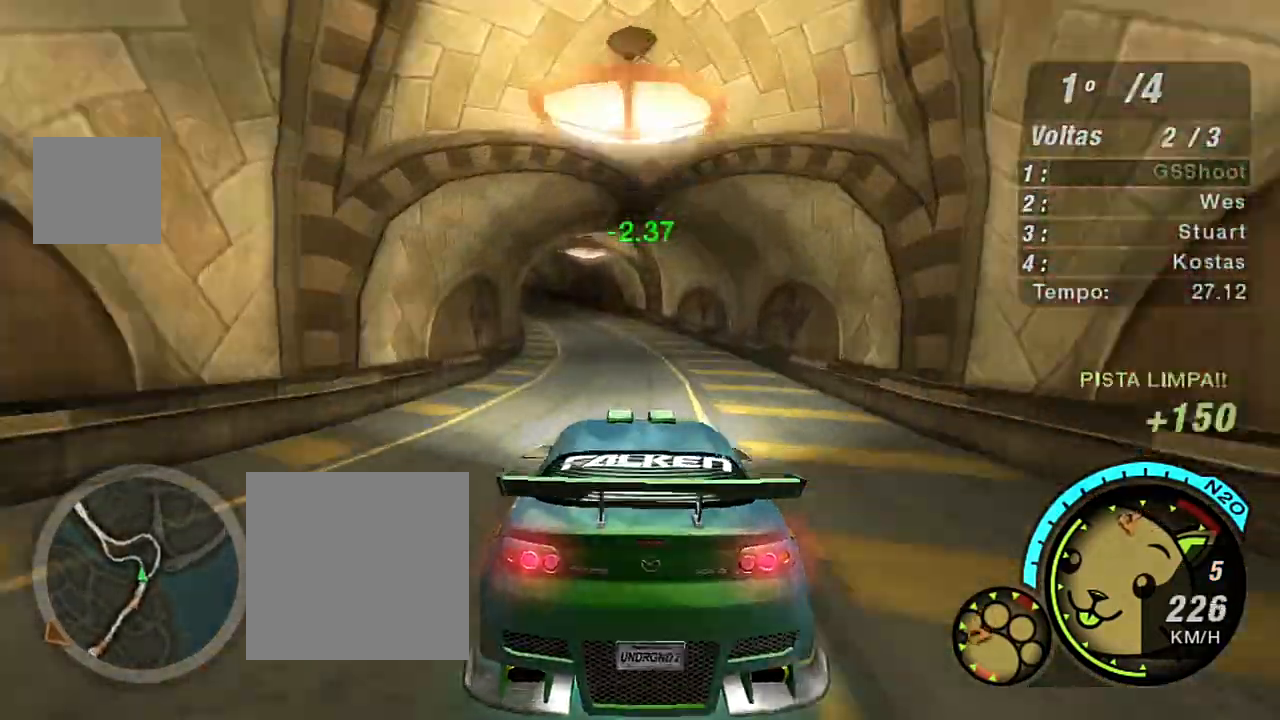
{"buttons": ["L2"], "left_stick": "left", "right_stick": "center", "events": [[334, "left_stick", "left"]]}